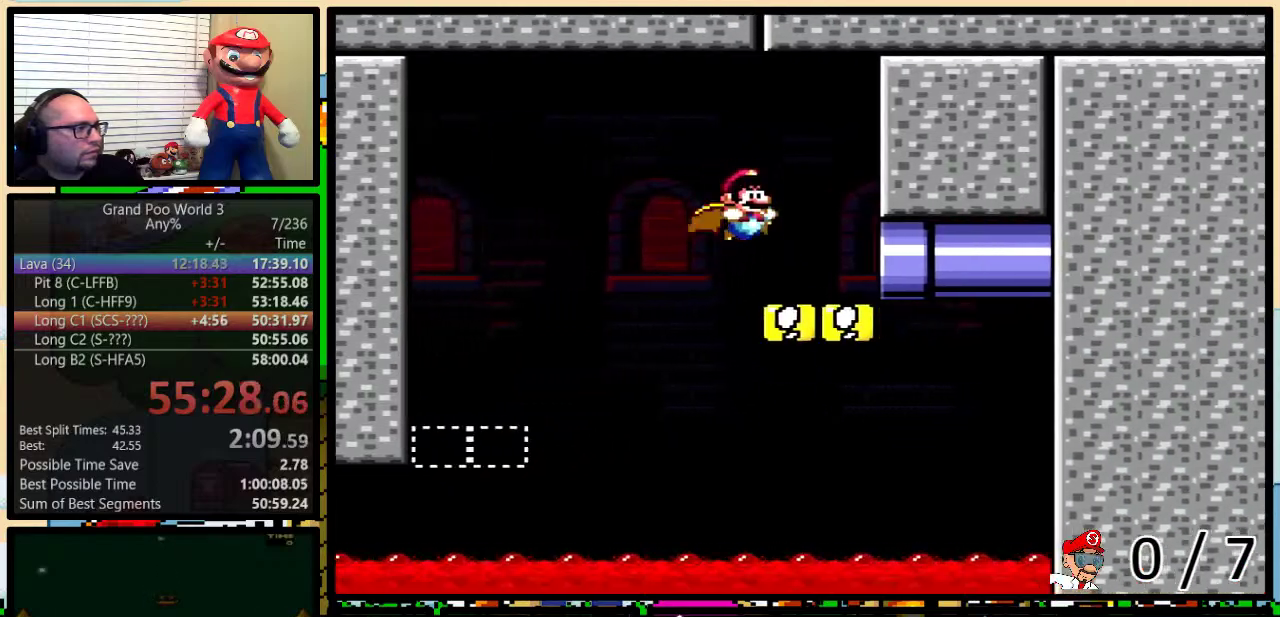
Gameplay with a controller (Nintendo layout); each line is a JSON object with the inputs held at the frame after it. "events" lists button and stick changes between this image and that frame as [ms after this image, input, new state], when the widget could be followed in between. Not read: L3 R3.
{"buttons": ["Y"], "events": [[151, "DPAD_RIGHT", "down"], [317, "DPAD_RIGHT", "up"]]}
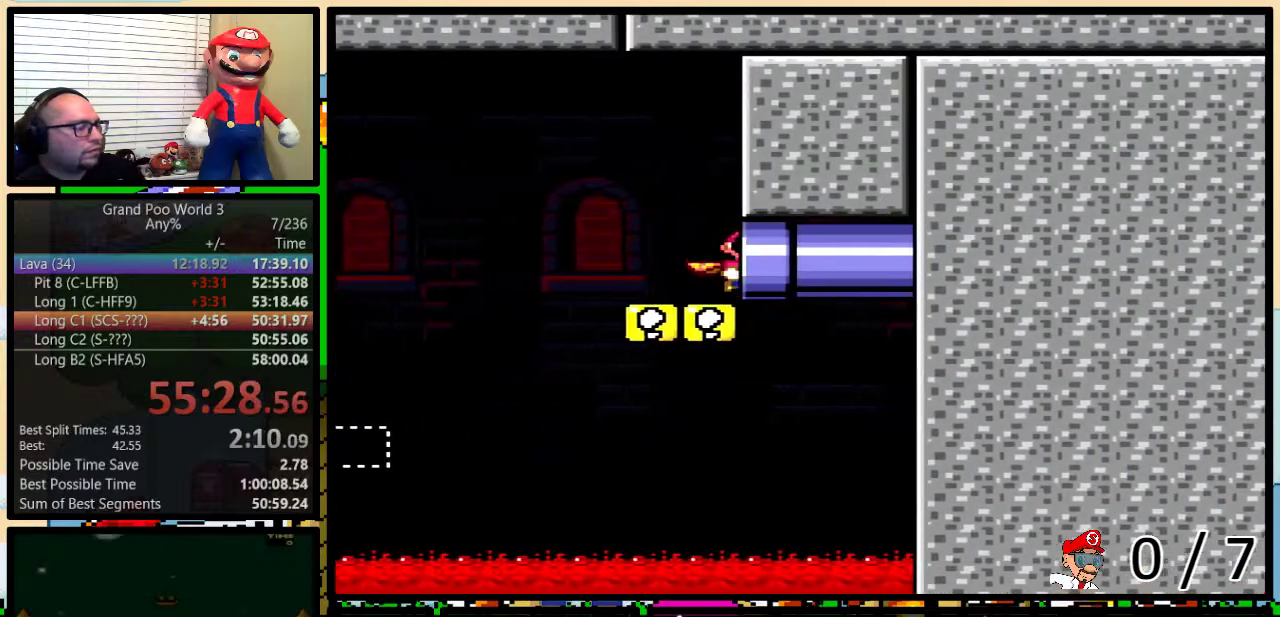
{"buttons": ["X"], "events": [[167, "Y", "up"], [234, "X", "down"]]}
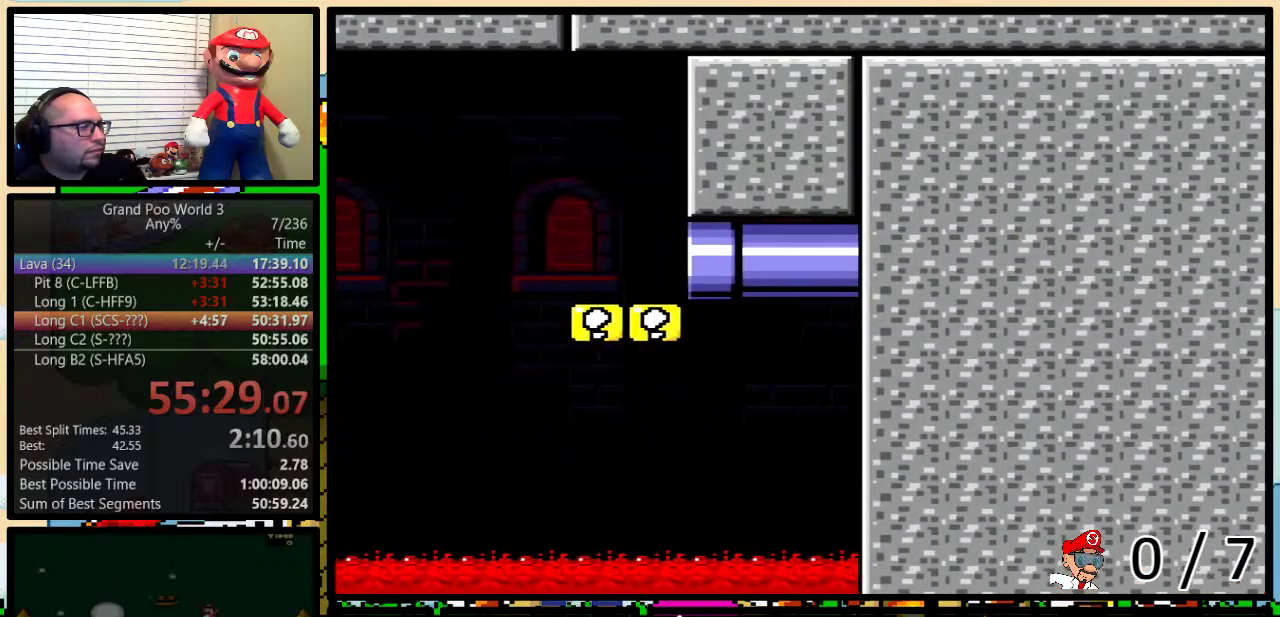
{"buttons": ["X"], "events": []}
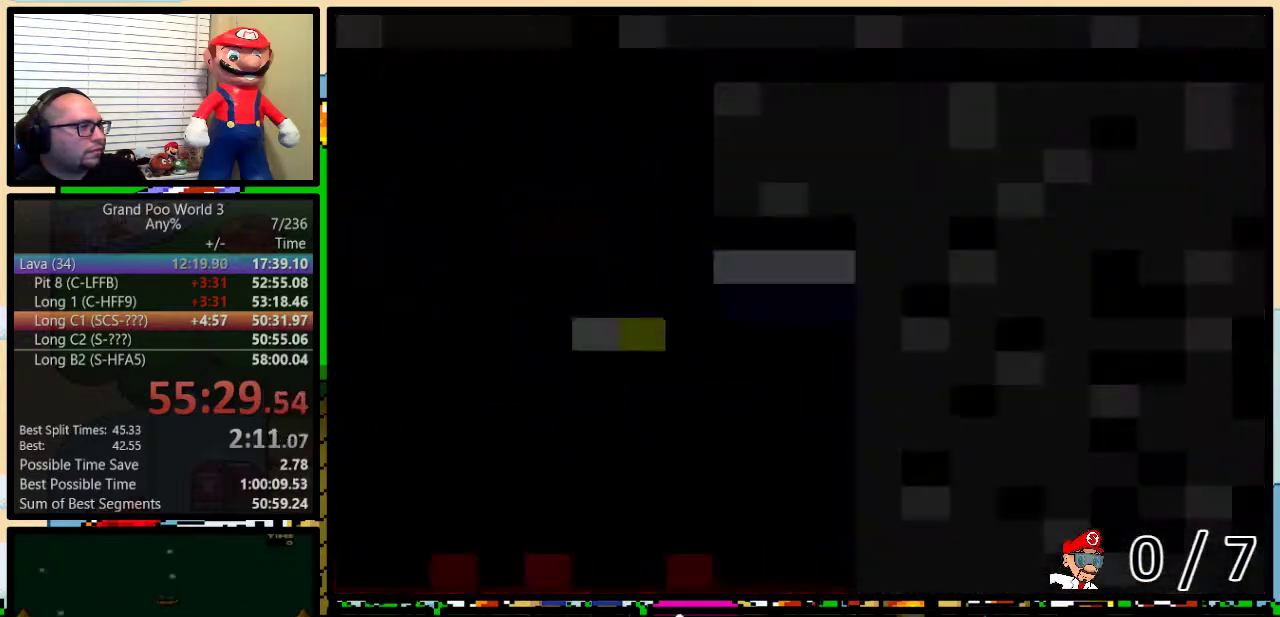
{"buttons": ["X"], "events": []}
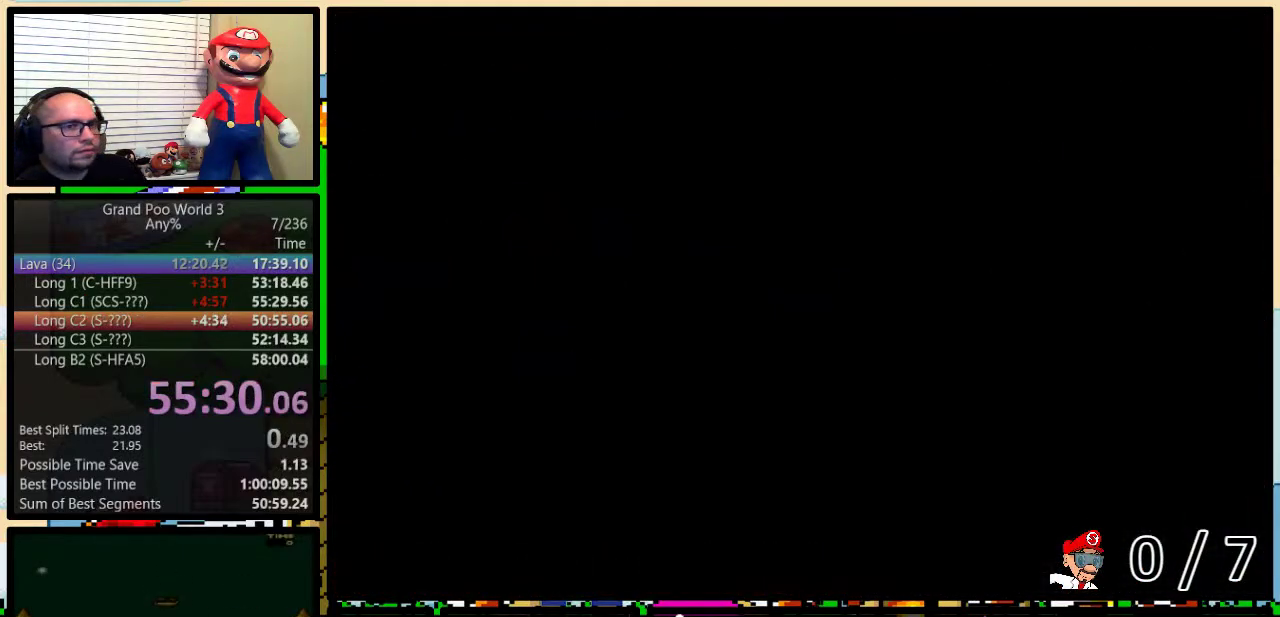
{"buttons": ["X", "DPAD_RIGHT"], "events": [[267, "DPAD_RIGHT", "down"]]}
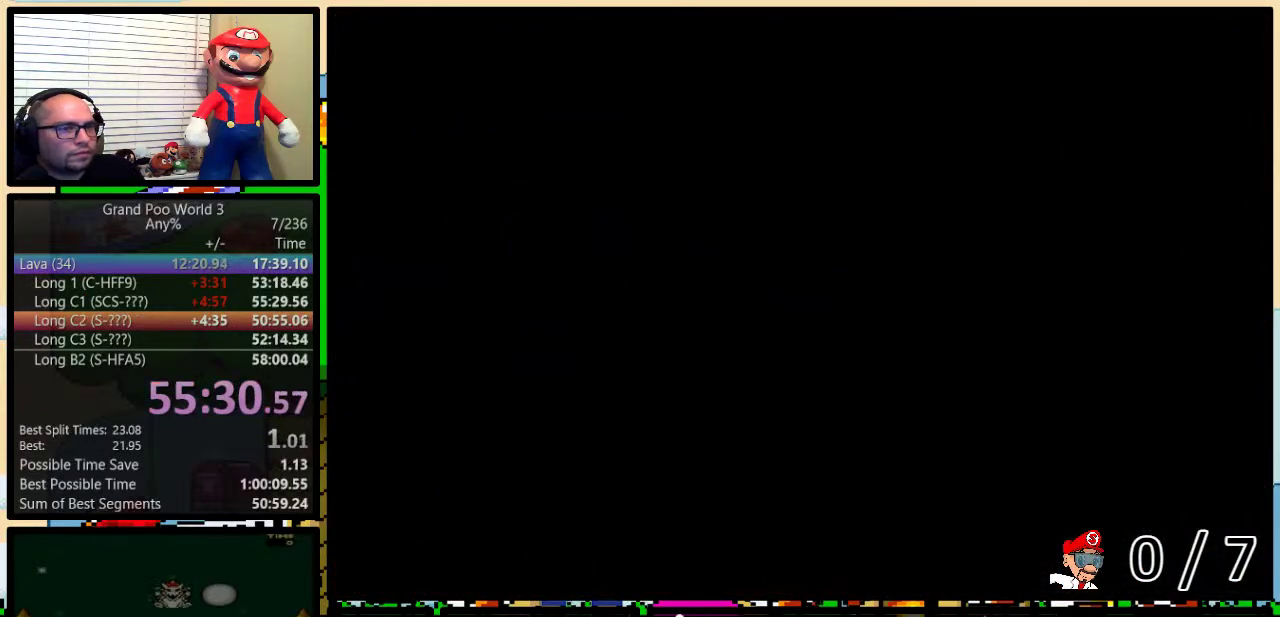
{"buttons": ["X", "DPAD_UP", "DPAD_RIGHT"], "events": [[133, "DPAD_UP", "down"]]}
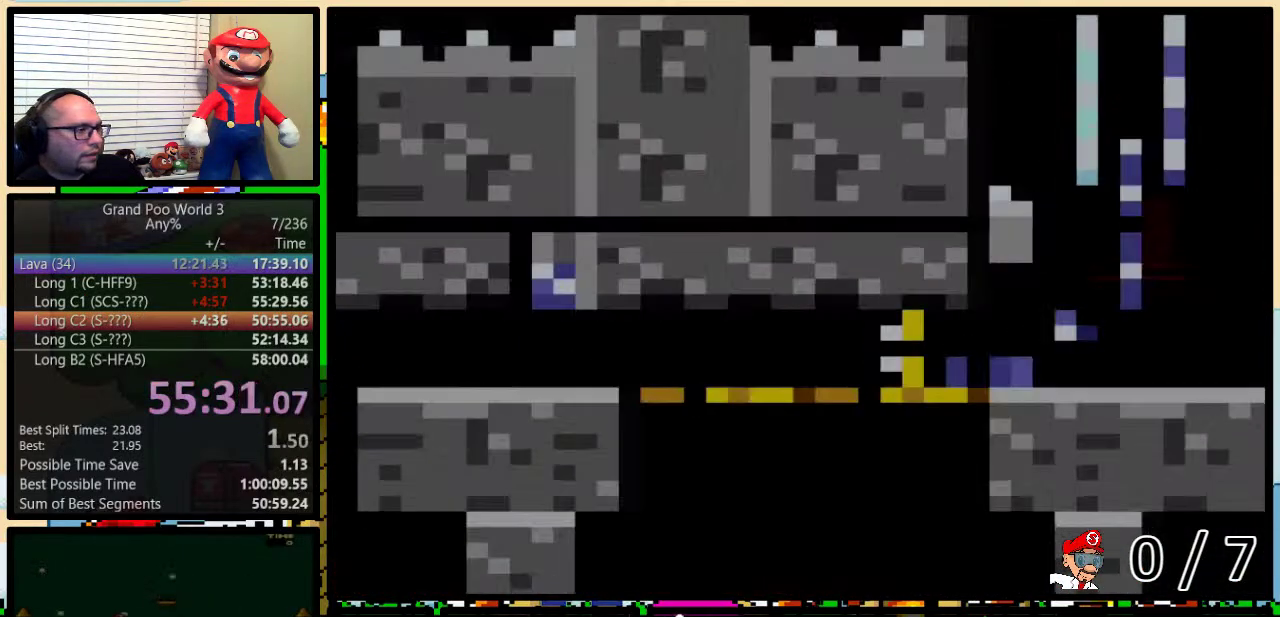
{"buttons": ["X", "DPAD_UP", "DPAD_RIGHT"], "events": []}
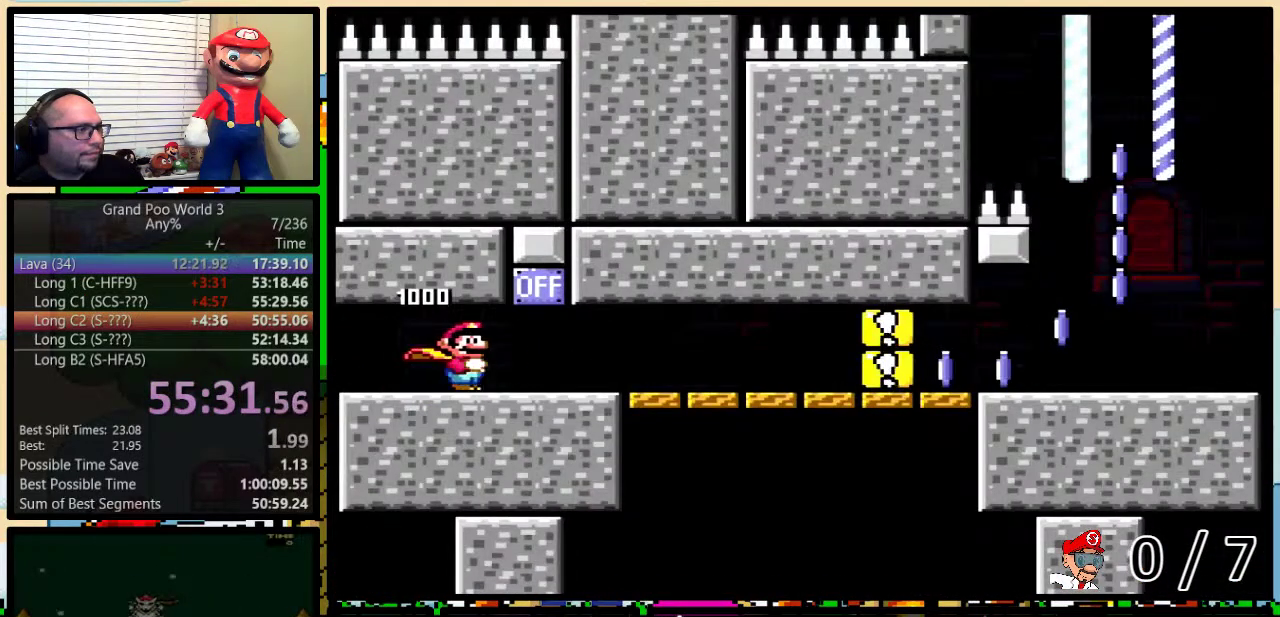
{"buttons": ["X", "DPAD_UP", "DPAD_RIGHT"], "events": [[133, "A", "down"], [183, "A", "up"]]}
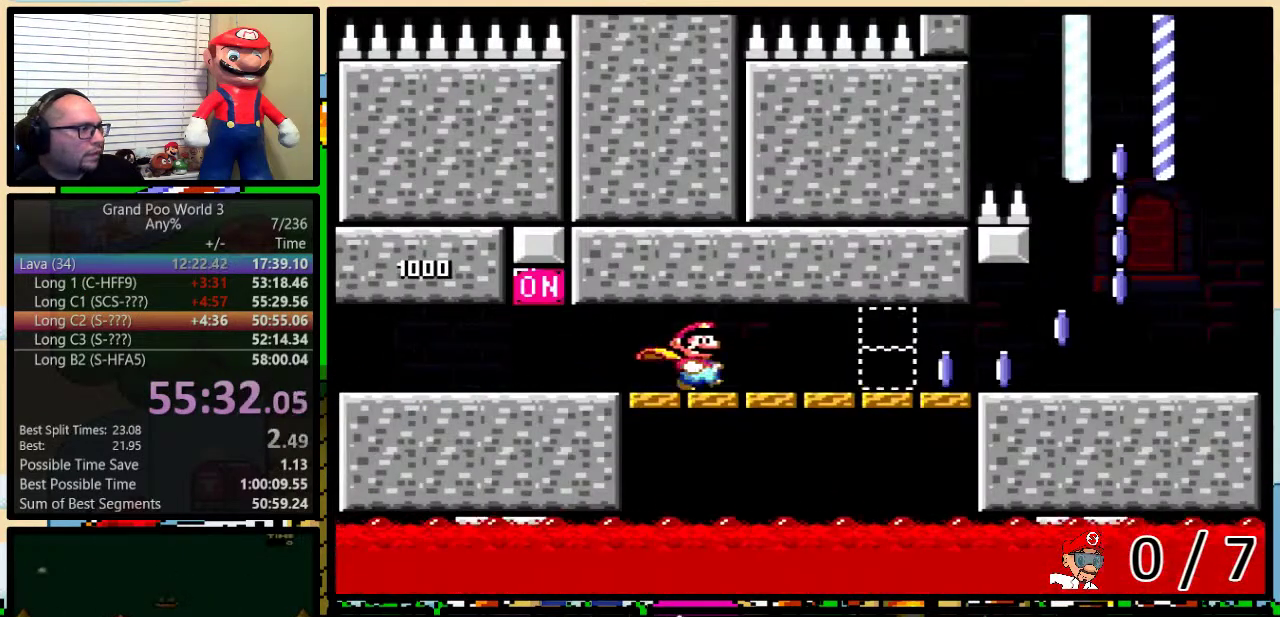
{"buttons": ["X", "DPAD_UP", "DPAD_RIGHT"], "events": []}
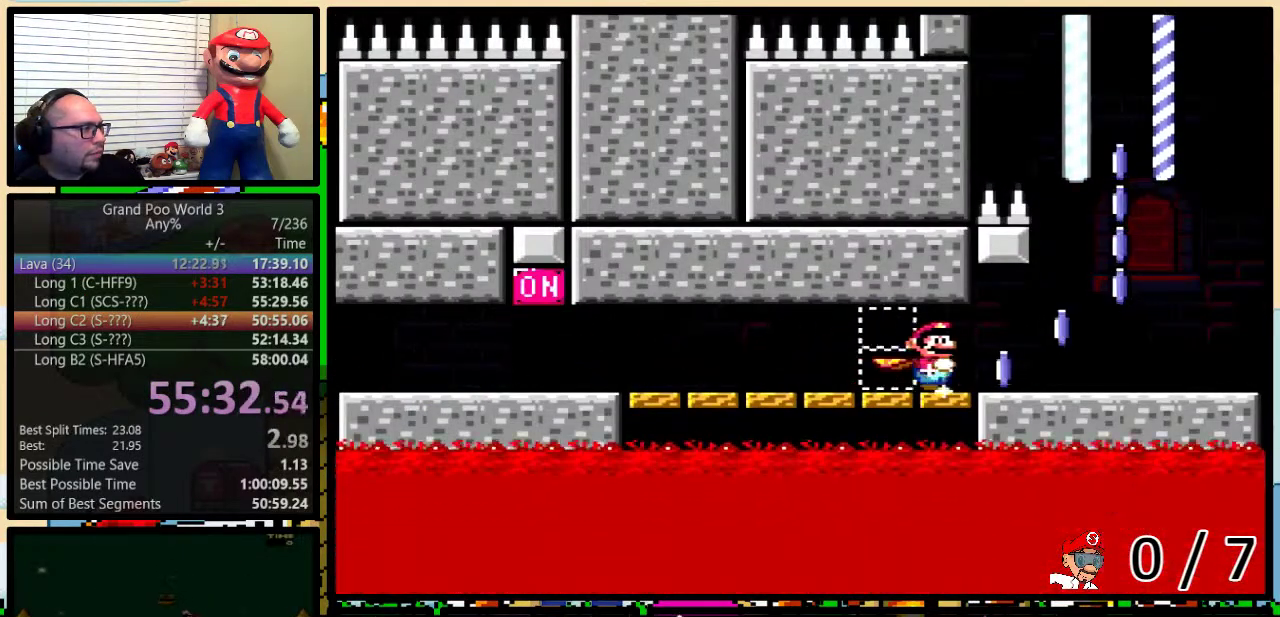
{"buttons": ["A", "X", "DPAD_UP", "DPAD_RIGHT"], "events": [[401, "A", "down"]]}
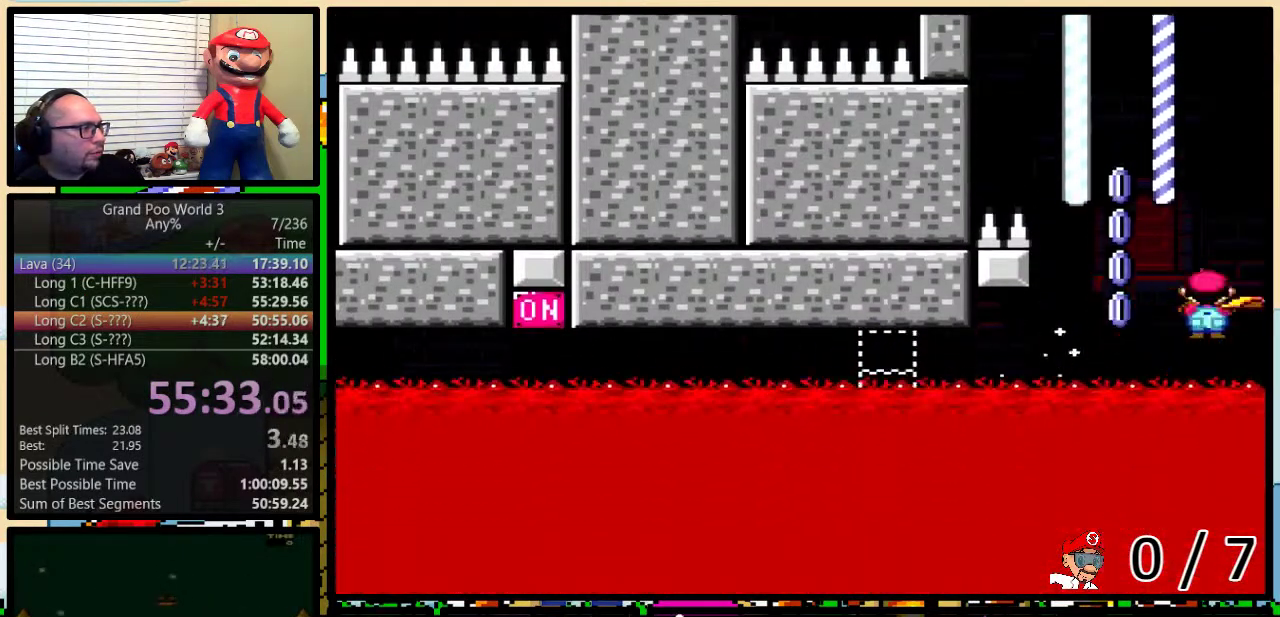
{"buttons": ["A", "X"], "events": [[16, "DPAD_RIGHT", "up"], [16, "DPAD_UP", "up"]]}
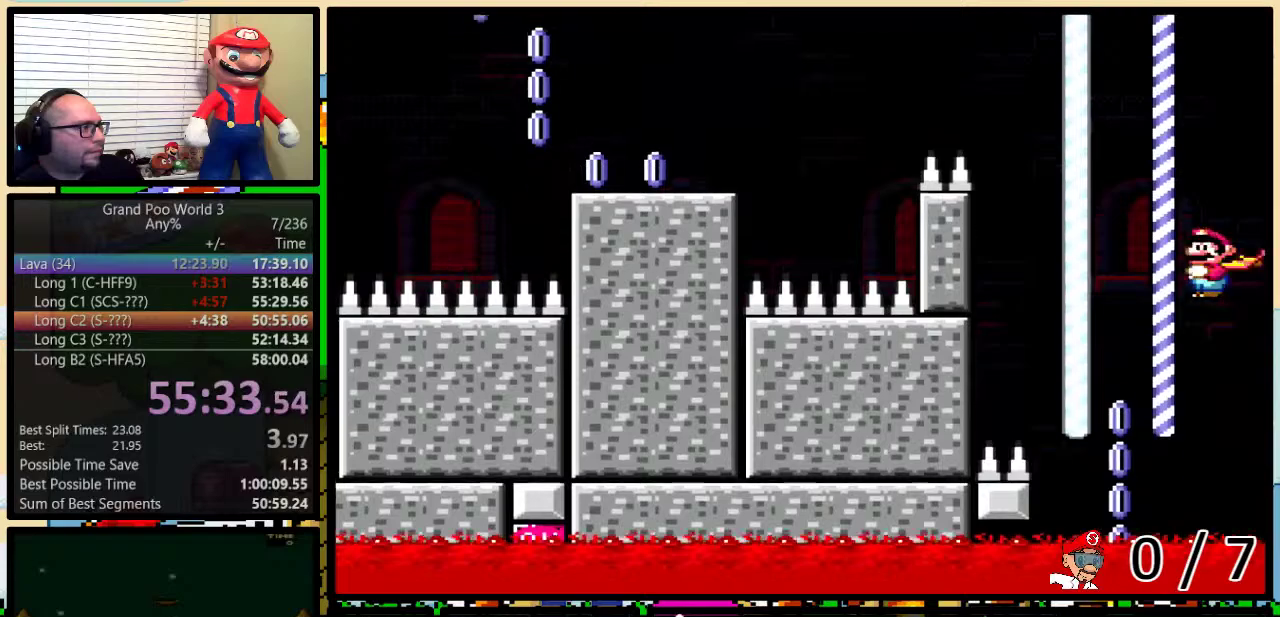
{"buttons": ["A", "X"], "events": [[84, "DPAD_LEFT", "down"], [150, "DPAD_LEFT", "up"]]}
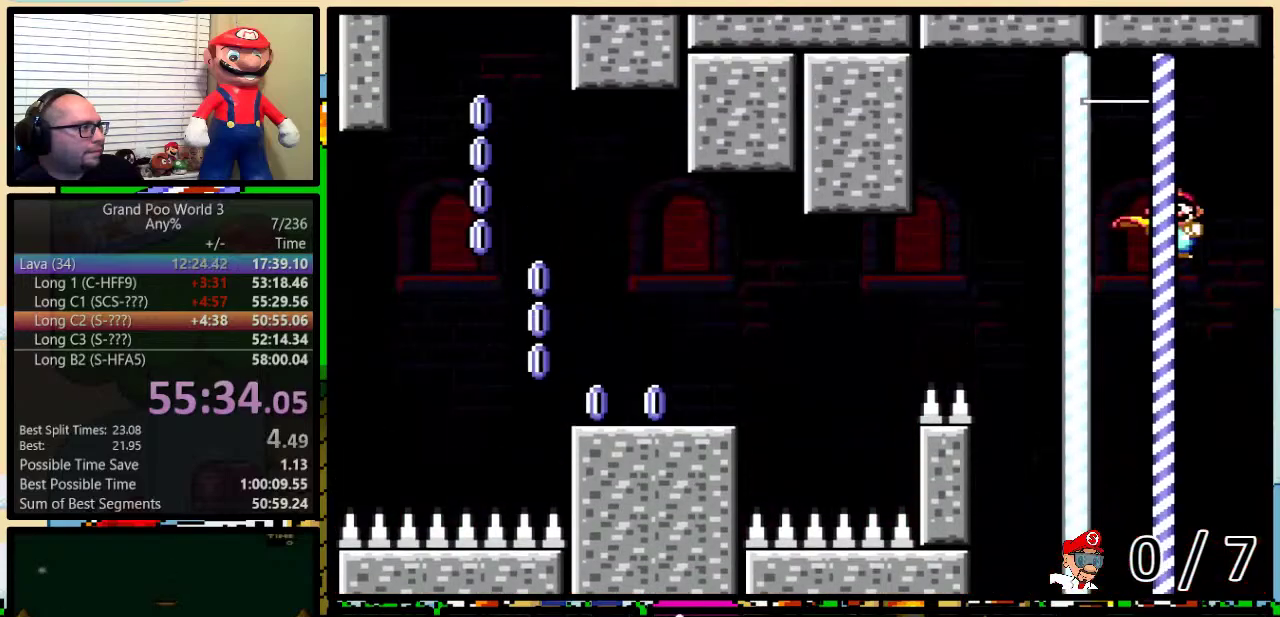
{"buttons": ["X", "DPAD_LEFT"], "events": [[133, "A", "up"], [317, "DPAD_LEFT", "down"]]}
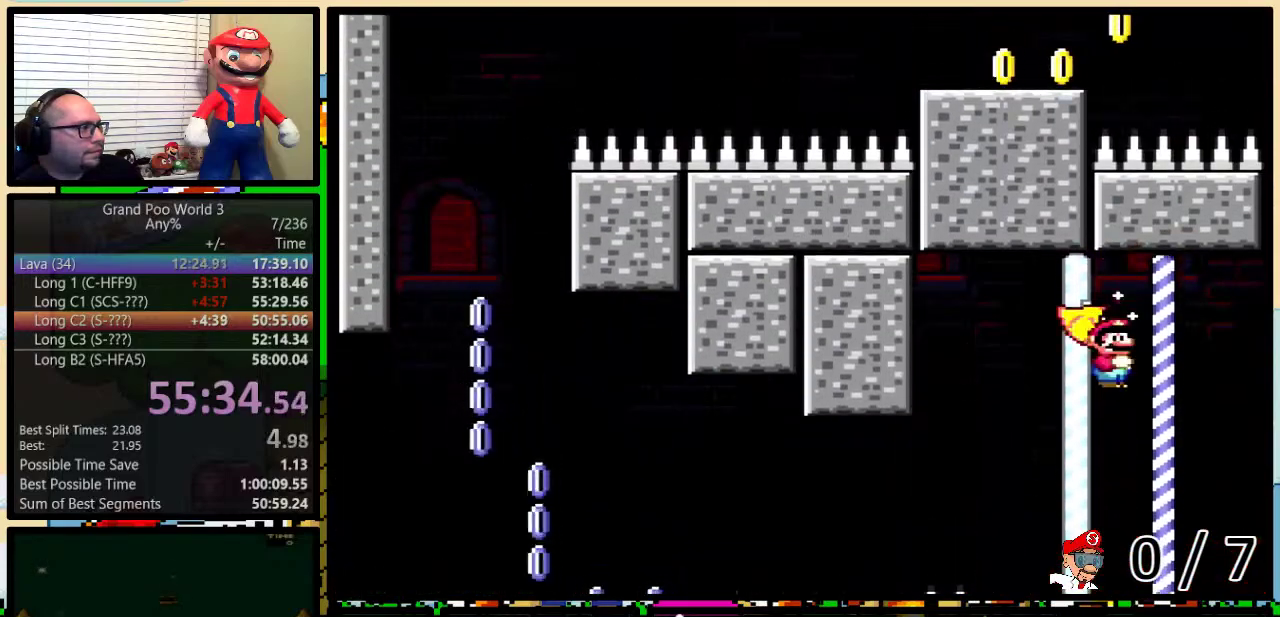
{"buttons": ["A", "X", "DPAD_LEFT"], "events": [[184, "A", "down"]]}
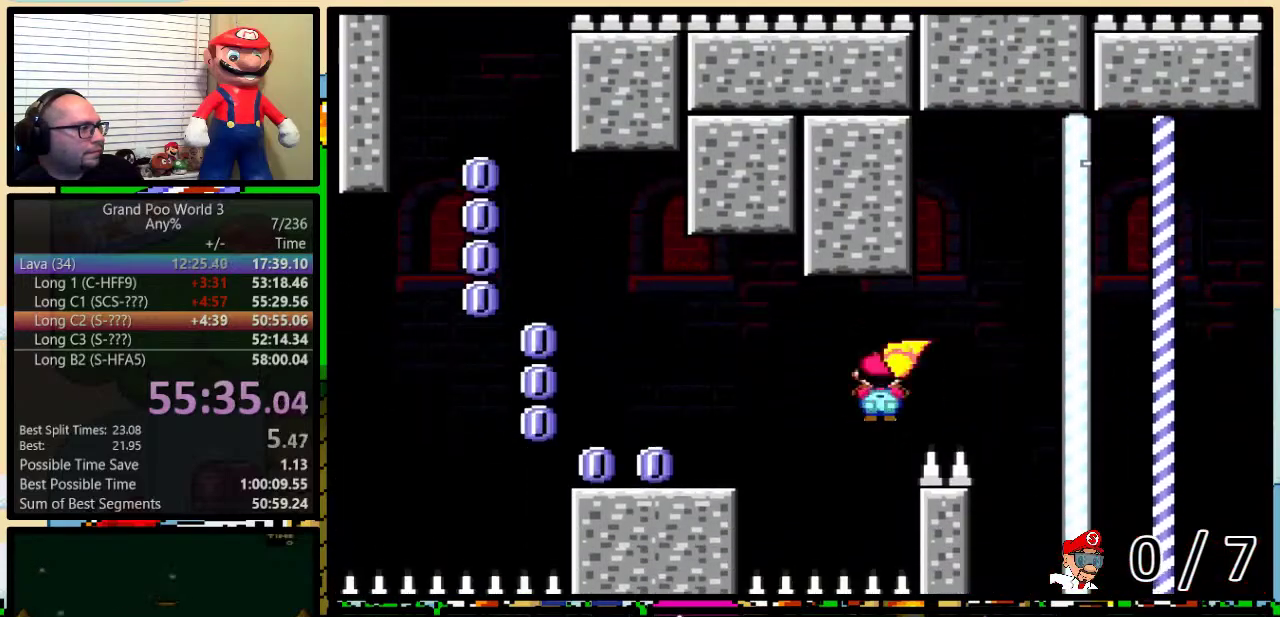
{"buttons": ["X", "DPAD_LEFT"], "events": [[150, "A", "up"]]}
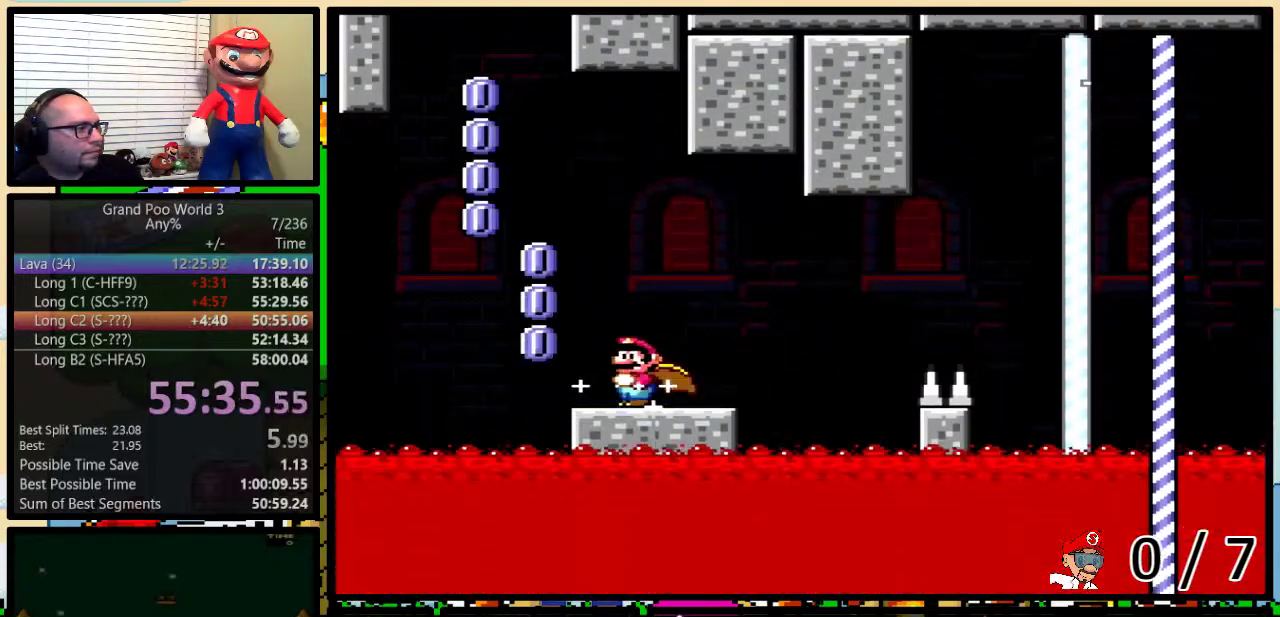
{"buttons": ["A", "X", "DPAD_LEFT"], "events": [[34, "A", "down"], [117, "DPAD_UP", "down"], [150, "DPAD_LEFT", "up"], [150, "DPAD_RIGHT", "down"], [184, "DPAD_UP", "up"], [251, "DPAD_UP", "down"], [401, "DPAD_LEFT", "down"], [401, "DPAD_RIGHT", "up"], [401, "DPAD_UP", "up"]]}
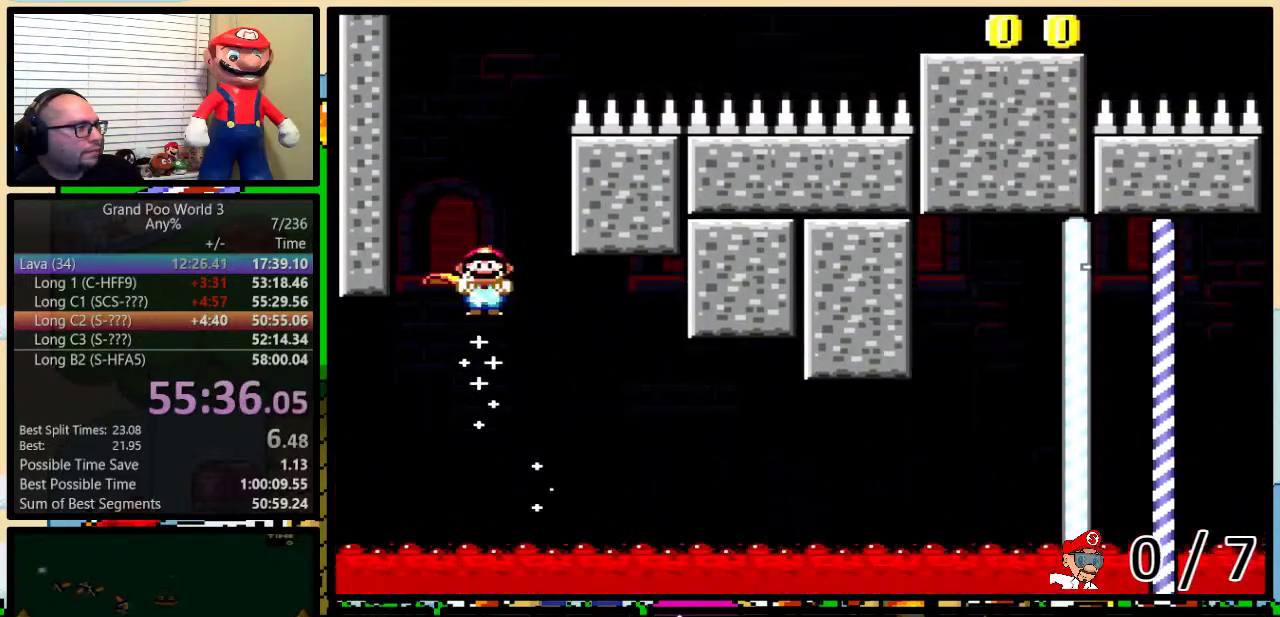
{"buttons": ["X", "DPAD_UP", "DPAD_RIGHT"], "events": [[16, "DPAD_LEFT", "up"], [16, "DPAD_UP", "down"], [50, "DPAD_RIGHT", "down"], [200, "DPAD_RIGHT", "up"], [200, "DPAD_UP", "up"], [300, "DPAD_RIGHT", "down"], [300, "DPAD_UP", "down"], [500, "A", "up"]]}
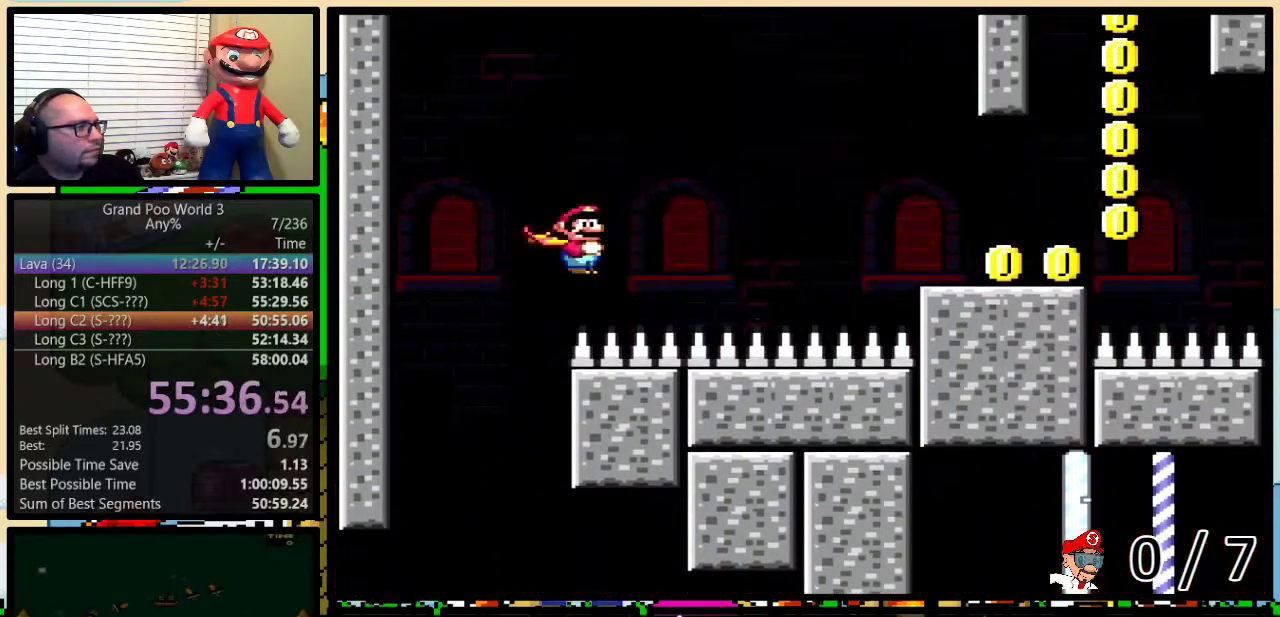
{"buttons": ["A", "X", "DPAD_UP", "DPAD_RIGHT"], "events": [[384, "A", "down"]]}
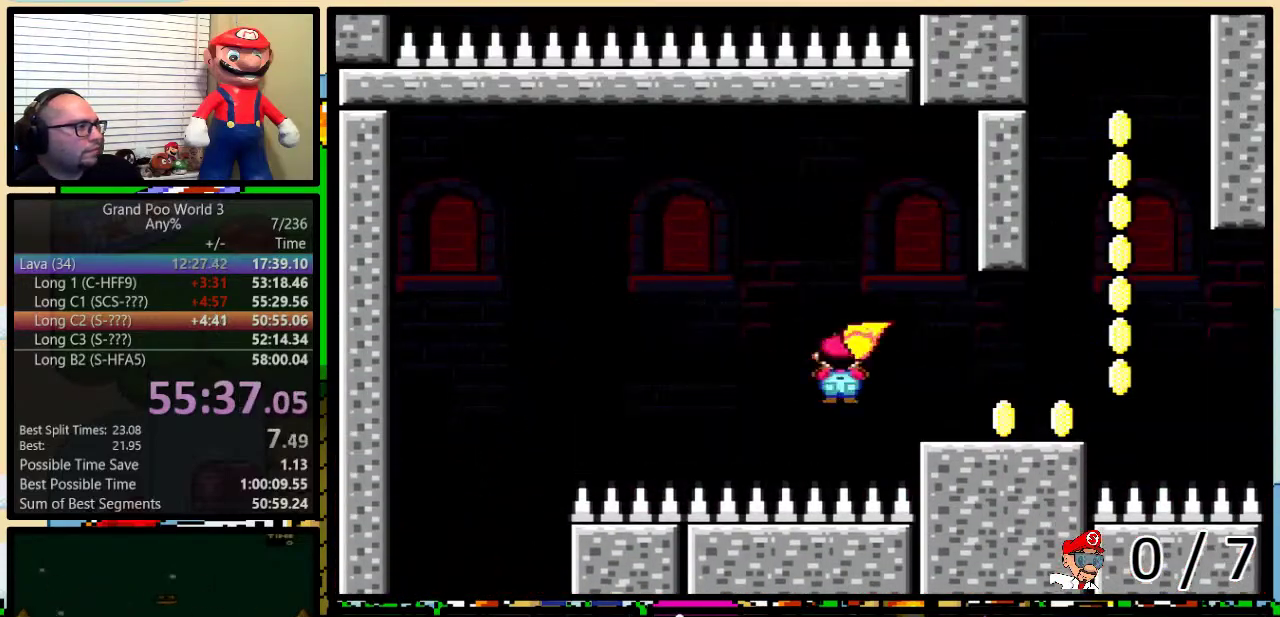
{"buttons": ["B", "Y"], "events": [[100, "A", "up"], [150, "X", "up"], [150, "Y", "down"], [267, "B", "down"], [350, "DPAD_RIGHT", "up"], [350, "DPAD_UP", "up"]]}
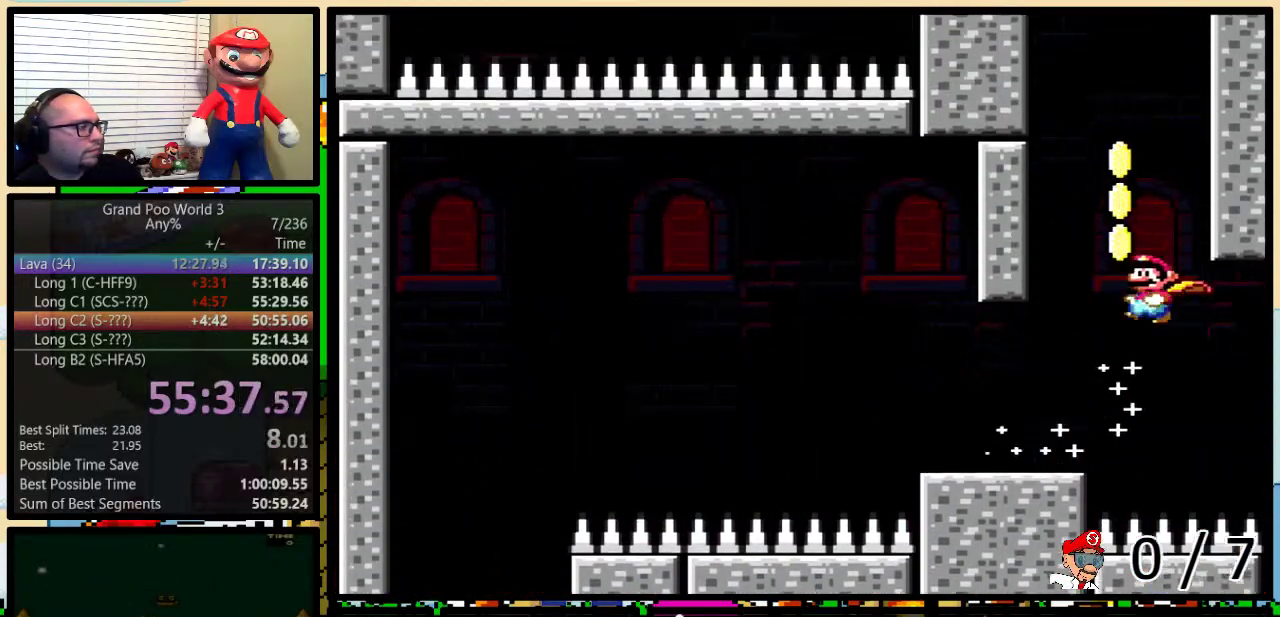
{"buttons": ["B", "Y"], "events": []}
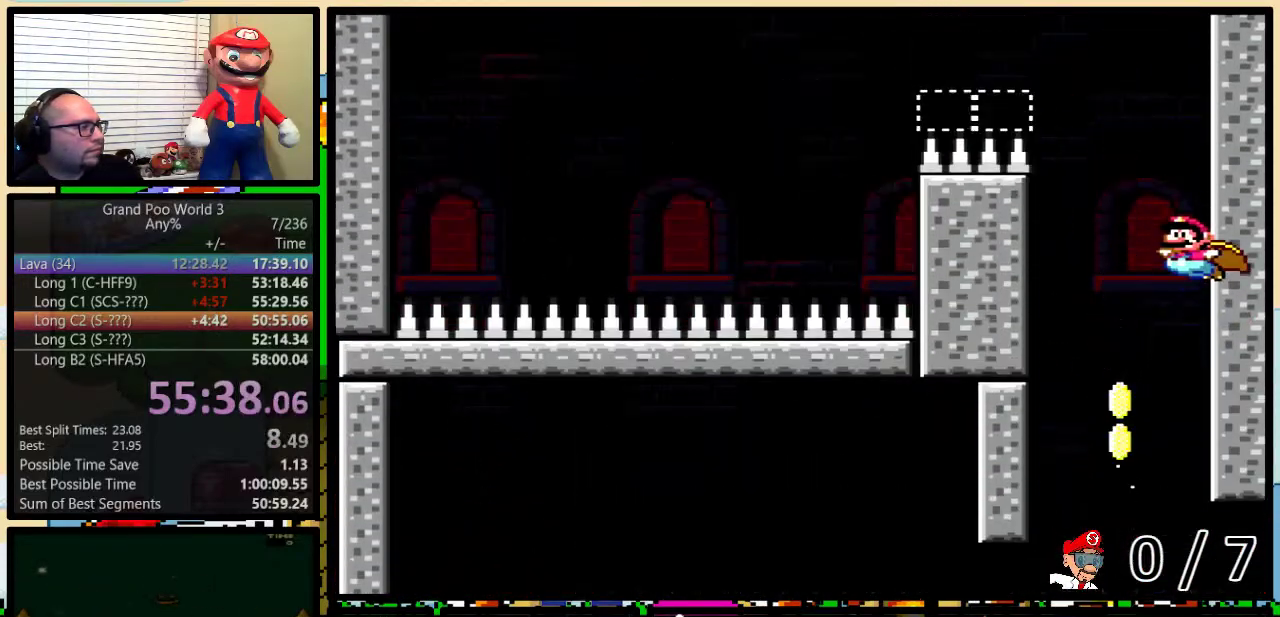
{"buttons": ["B", "Y"], "events": []}
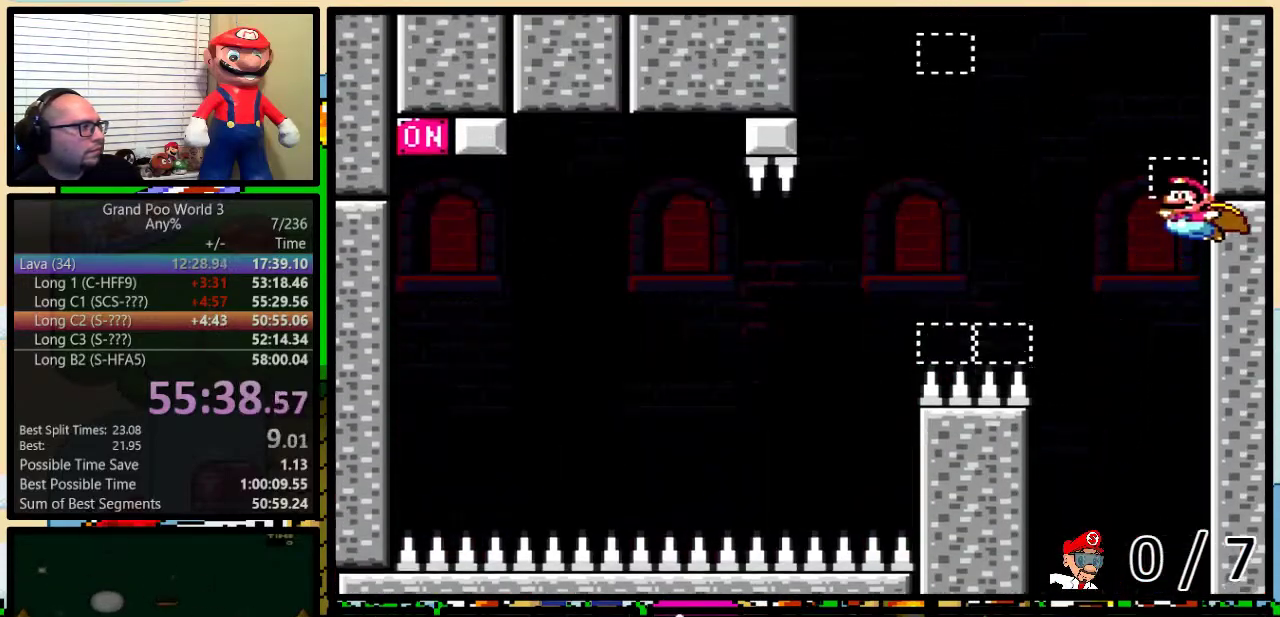
{"buttons": ["Y", "DPAD_LEFT"], "events": [[150, "DPAD_LEFT", "down"], [267, "B", "up"]]}
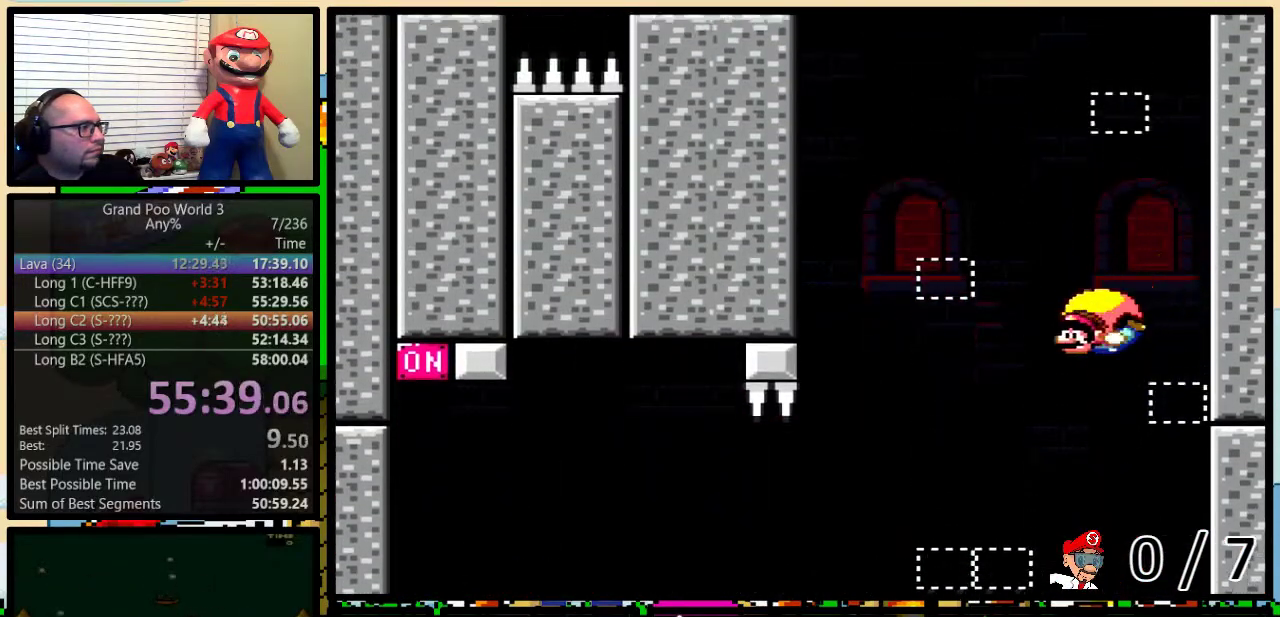
{"buttons": ["Y", "DPAD_RIGHT"], "events": [[467, "DPAD_LEFT", "up"], [467, "DPAD_RIGHT", "down"]]}
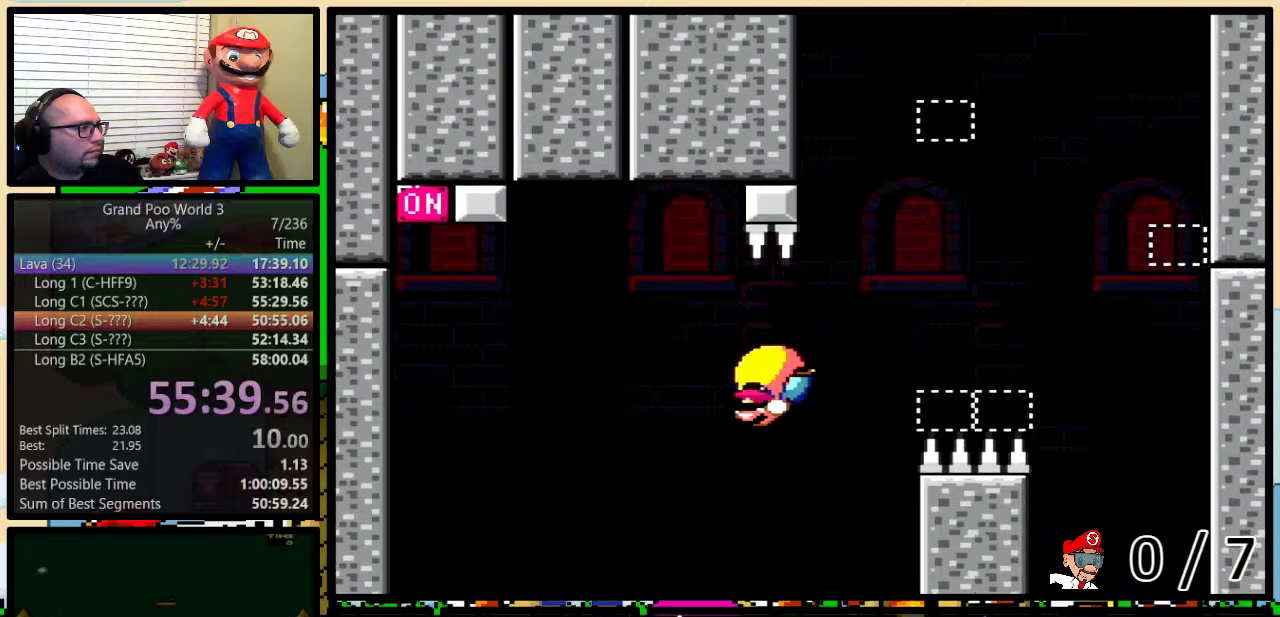
{"buttons": ["X", "Y", "DPAD_UP", "DPAD_RIGHT"], "events": [[67, "DPAD_UP", "down"], [467, "X", "down"]]}
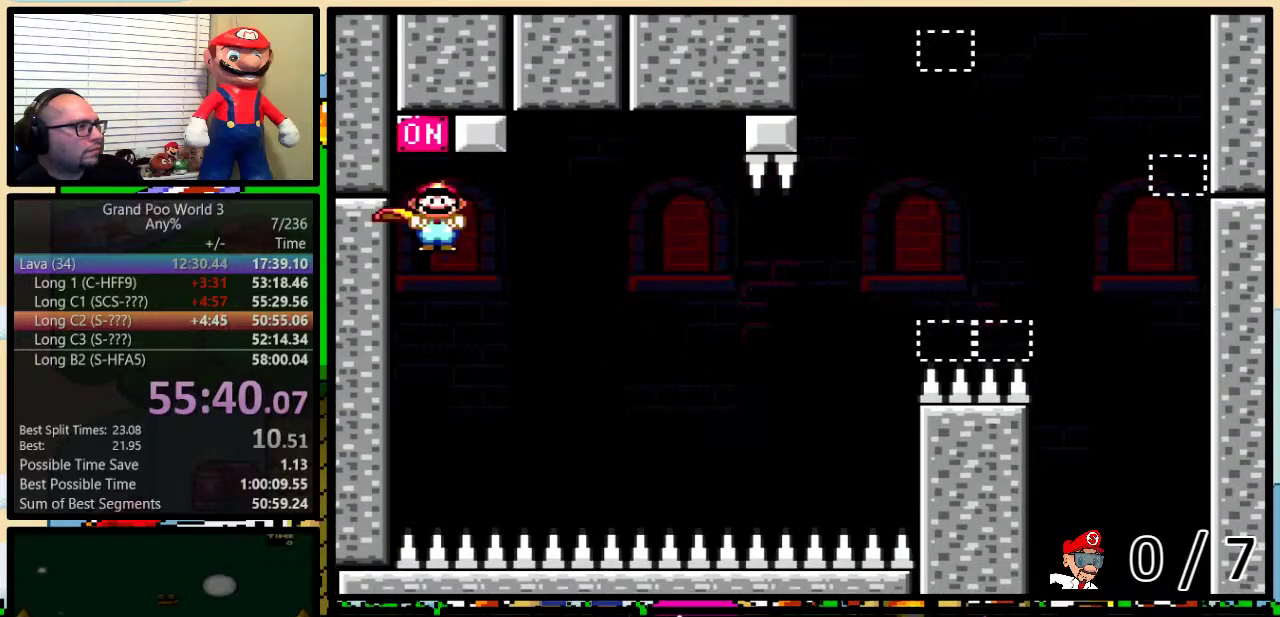
{"buttons": ["Y", "DPAD_LEFT"], "events": [[100, "X", "up"], [350, "DPAD_UP", "up"], [383, "DPAD_RIGHT", "up"], [500, "DPAD_LEFT", "down"]]}
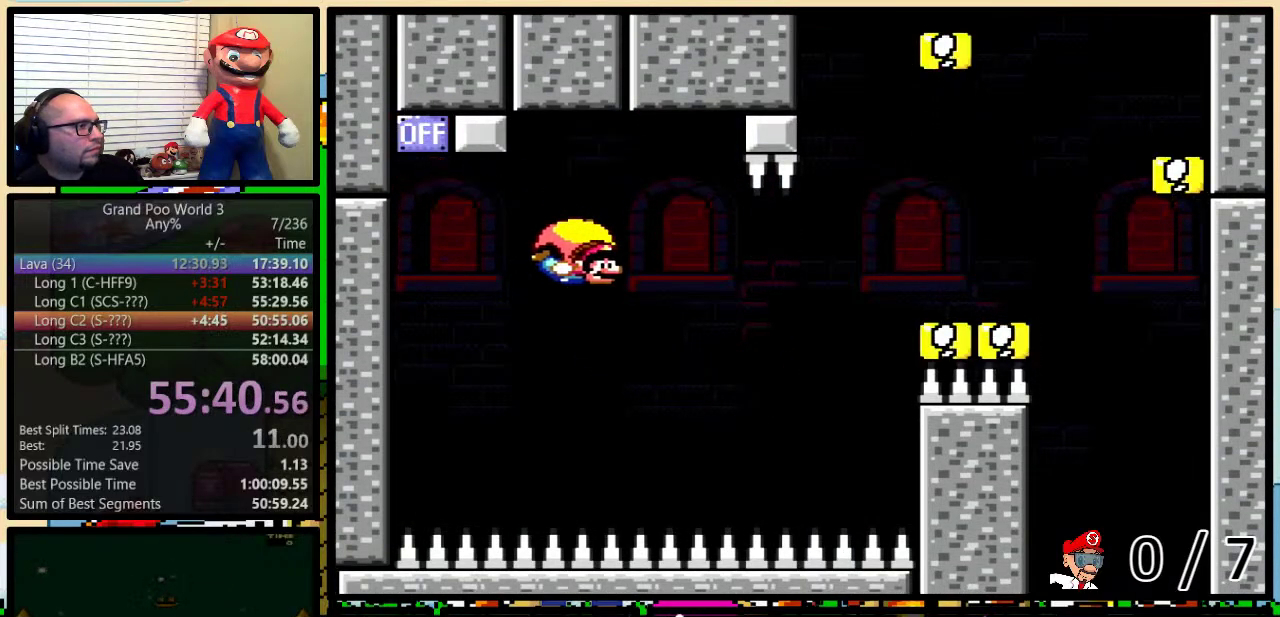
{"buttons": ["Y", "DPAD_RIGHT"], "events": [[184, "DPAD_UP", "down"], [217, "DPAD_LEFT", "up"], [250, "DPAD_RIGHT", "down"], [250, "DPAD_UP", "up"], [401, "Y", "up"], [467, "Y", "down"]]}
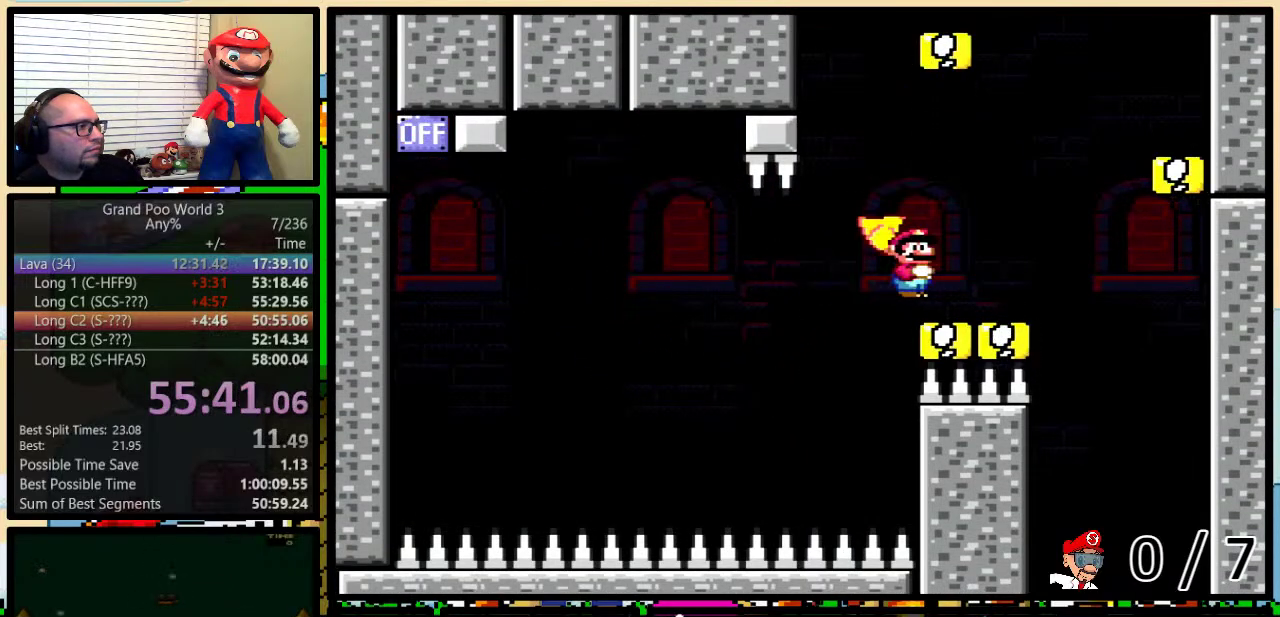
{"buttons": ["Y", "DPAD_RIGHT"], "events": [[66, "DPAD_RIGHT", "up"], [66, "DPAD_UP", "down"], [83, "B", "down"], [117, "DPAD_LEFT", "down"], [183, "DPAD_LEFT", "up"], [183, "DPAD_RIGHT", "down"], [217, "DPAD_UP", "up"], [500, "B", "up"]]}
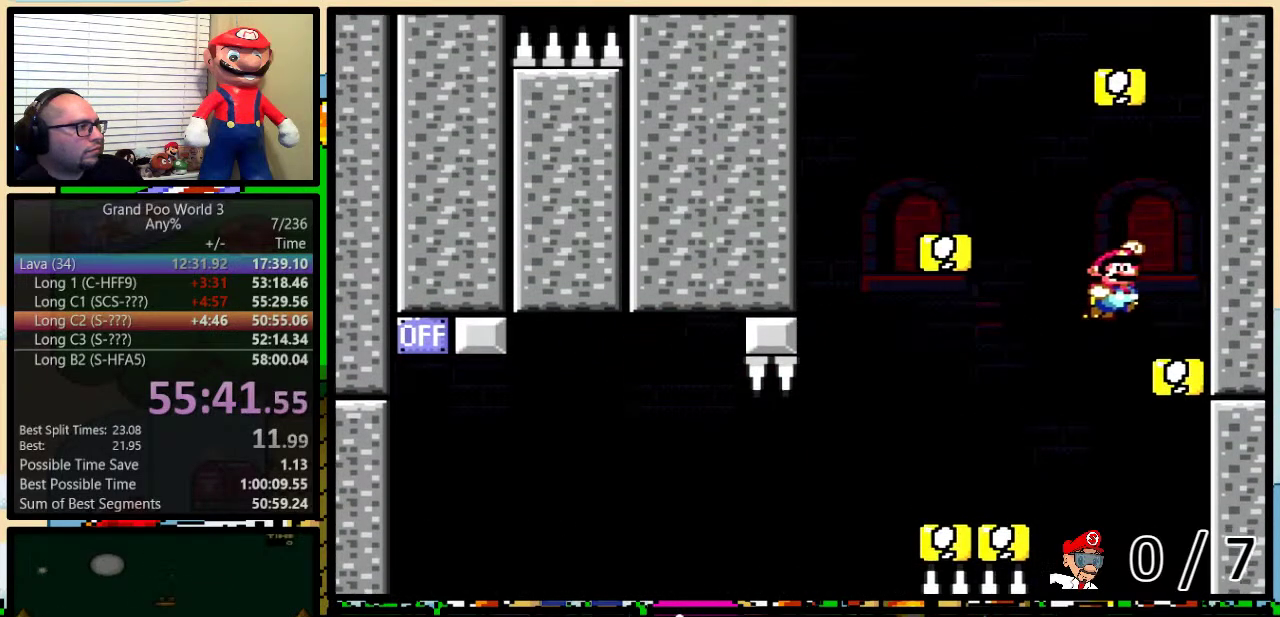
{"buttons": ["B", "Y", "DPAD_LEFT"], "events": [[34, "DPAD_LEFT", "down"], [34, "DPAD_RIGHT", "up"], [317, "B", "down"]]}
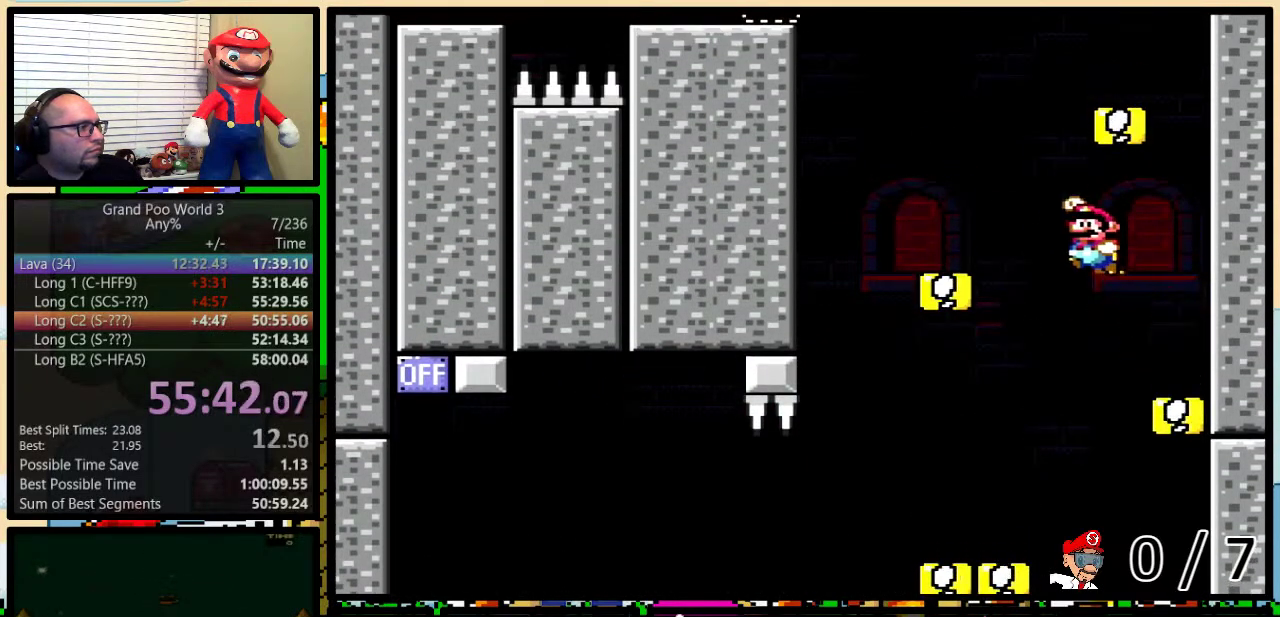
{"buttons": ["B", "Y", "DPAD_UP", "DPAD_RIGHT"], "events": [[100, "B", "up"], [200, "DPAD_LEFT", "up"], [233, "DPAD_RIGHT", "down"], [333, "DPAD_UP", "down"], [383, "B", "down"]]}